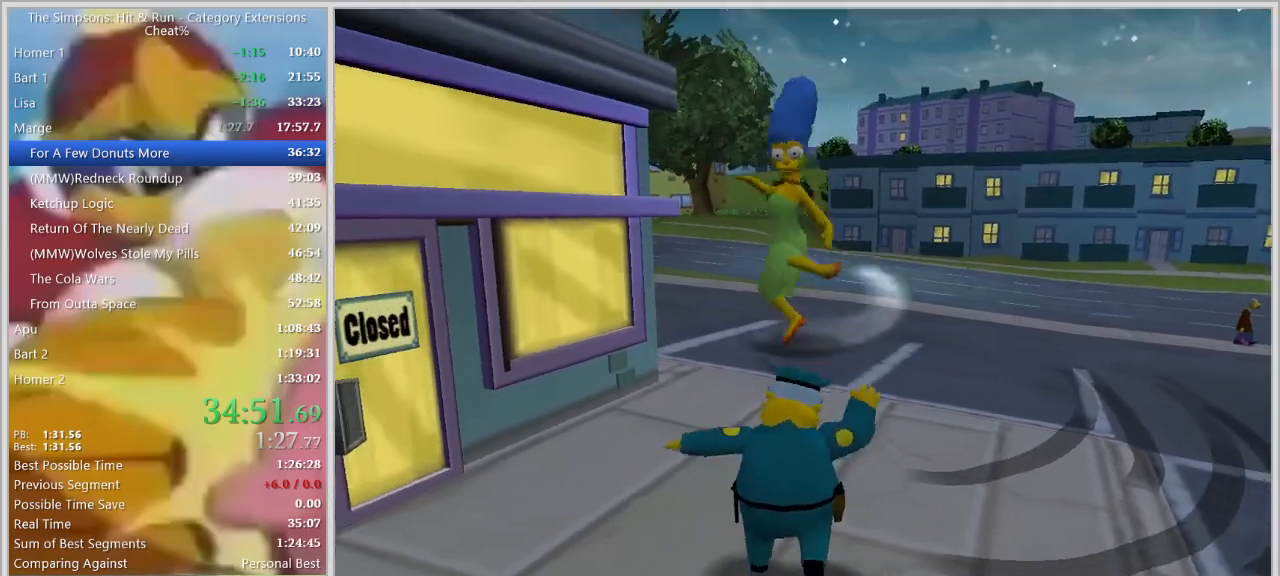
Gameplay with keyboard; each line is a JSON object with the keys held at the frame after it. "events" lists presses ("down") and releases ("up") of "a", "alt_l", "alt_r", "caps_lock", "ctrl_l", "ctrl_r", "d", "down", "e", "escape", "f", "f1", "f10", "f11", "f12", "f2", "f3", "f4", "f5", "f6", "f7", "f8", "f9", "g", "h", "i", "j", "k", "l", "left", "o", "p", "q", "r", "return", "right", "s", "shift_l", "shift_r", "space", "super", "t", "tab", "u", "up", "w" and "y" between this image and that frame as [ms after this image, input, new state], when the widget could be followed in between. No other keys are recorded. Mouse input is not recorded.
{"keys": ["a", "w"], "events": [[100, "a", "down"], [200, "space", "down"], [234, "s", "up"], [334, "space", "up"], [434, "w", "down"]]}
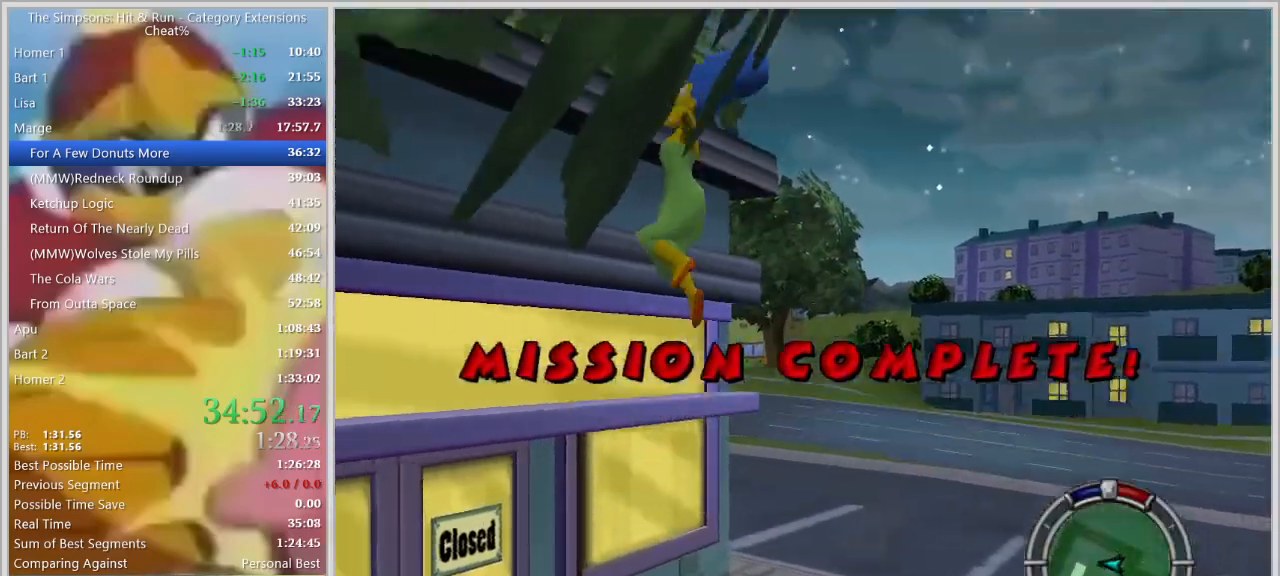
{"keys": ["a", "w"]}
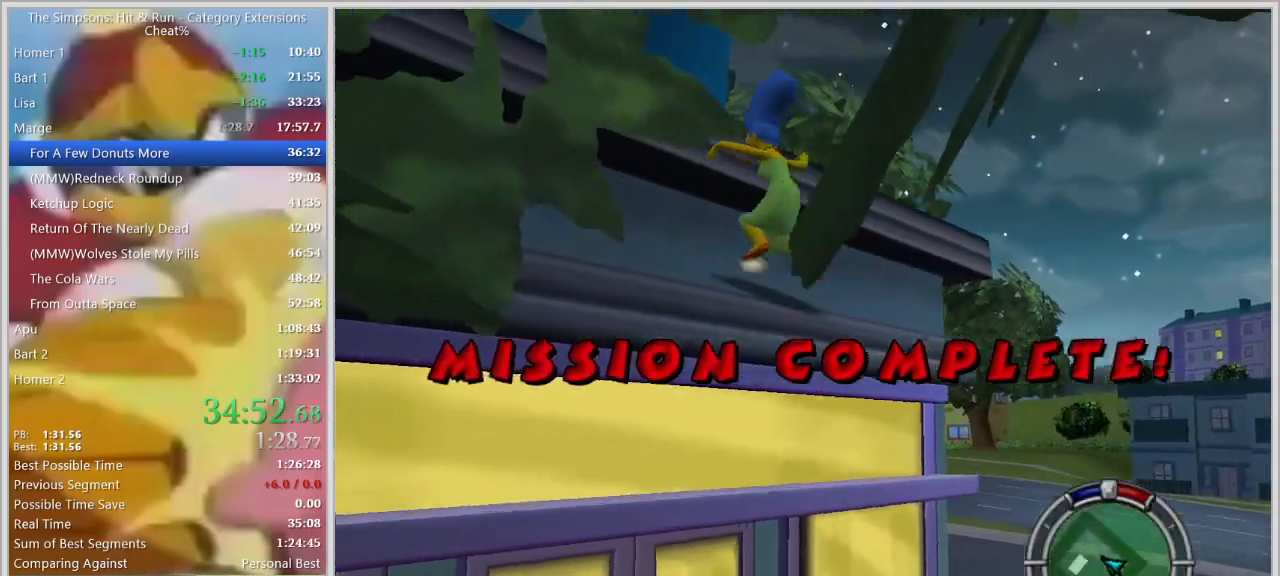
{"keys": ["a"], "events": [[184, "space", "down"], [267, "space", "up"], [267, "w", "up"]]}
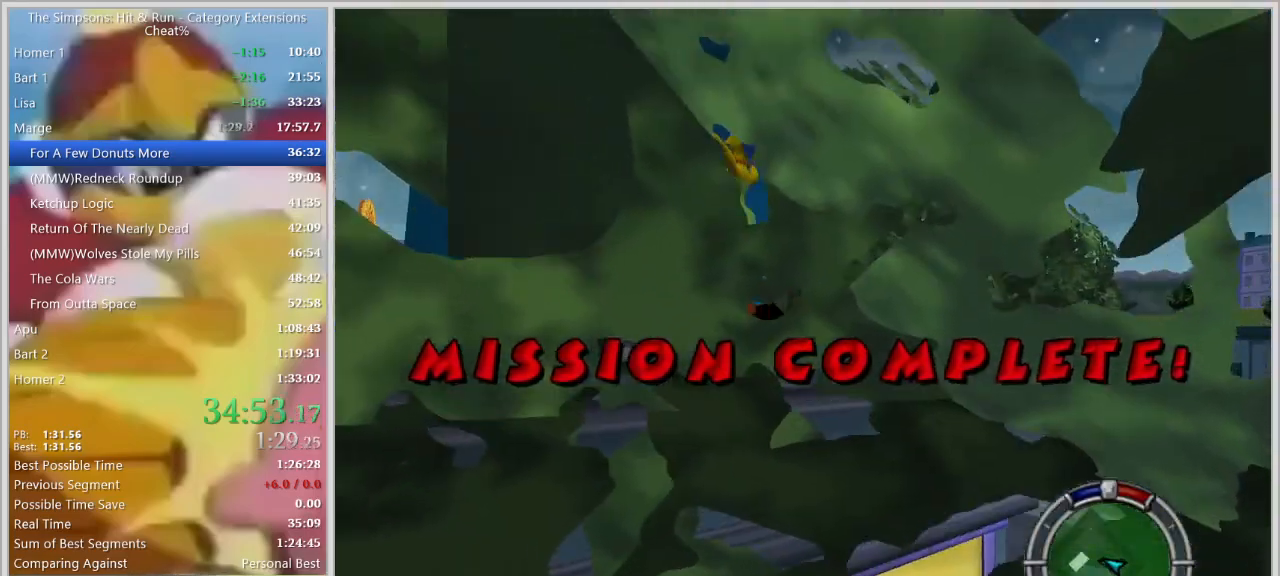
{"keys": ["a", "shift_l", "w"], "events": [[200, "w", "down"], [434, "shift_l", "down"]]}
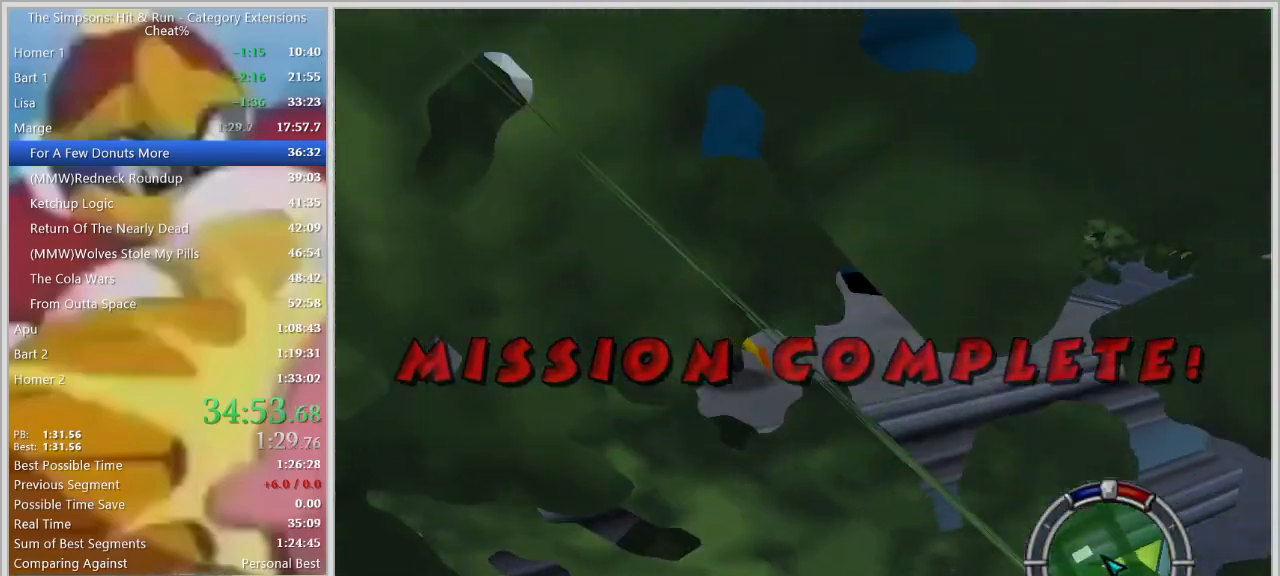
{"keys": ["shift_l", "w"], "events": [[167, "a", "up"], [300, "d", "down"], [450, "d", "up"]]}
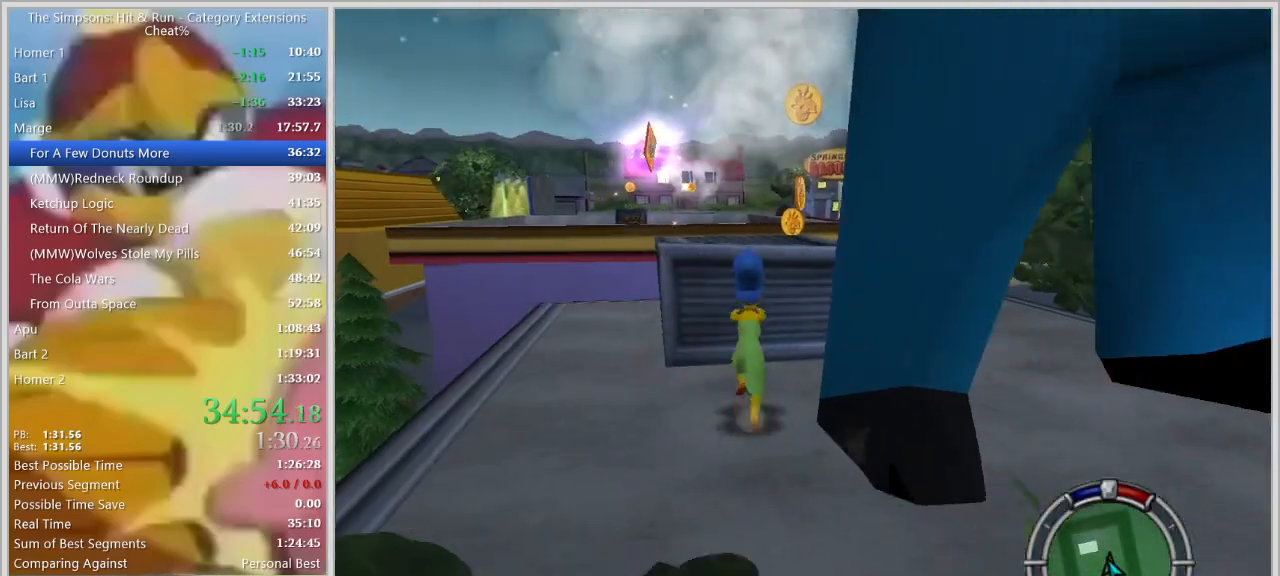
{"keys": [], "events": [[267, "space", "down"], [417, "shift_l", "up"], [417, "space", "up"], [450, "w", "up"]]}